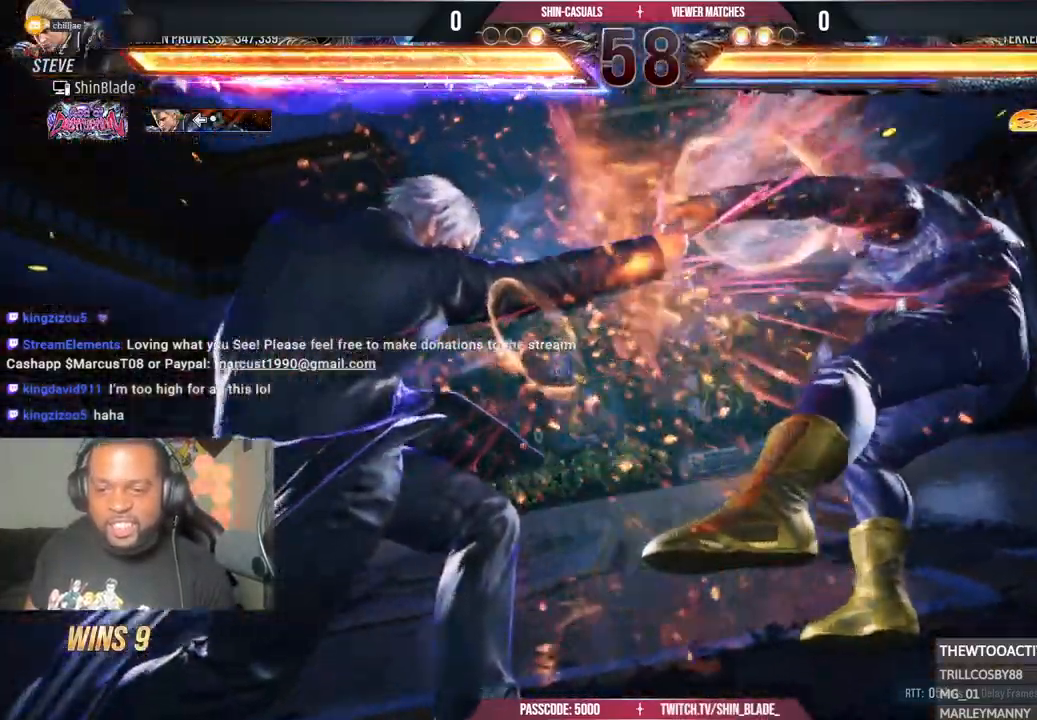
Gameplay with a controller (PlayStation layout); each line is a JSON object with the inputs held at the frame after it (dt_ms = milliseconds from this image to that frame). "events" lists button and stick changes between this image and that frame as [ms after this image, input, new state], when the widget could be followed in between.
{"dt_ms": 500, "buttons": ["DPAD_RIGHT"], "left_stick": "center", "right_stick": "center", "events": [[100, "SQUARE", "down"], [483, "SQUARE", "up"]]}
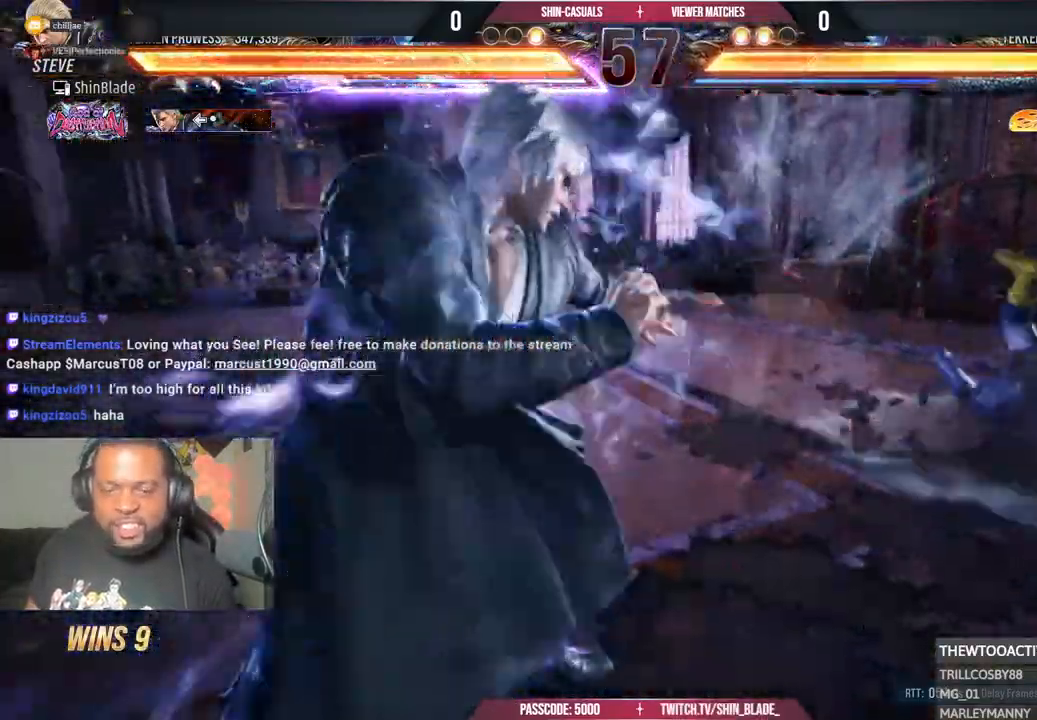
{"dt_ms": 500, "buttons": ["DPAD_RIGHT"], "left_stick": "center", "right_stick": "center", "events": [[267, "DPAD_RIGHT", "up"], [417, "DPAD_RIGHT", "down"]]}
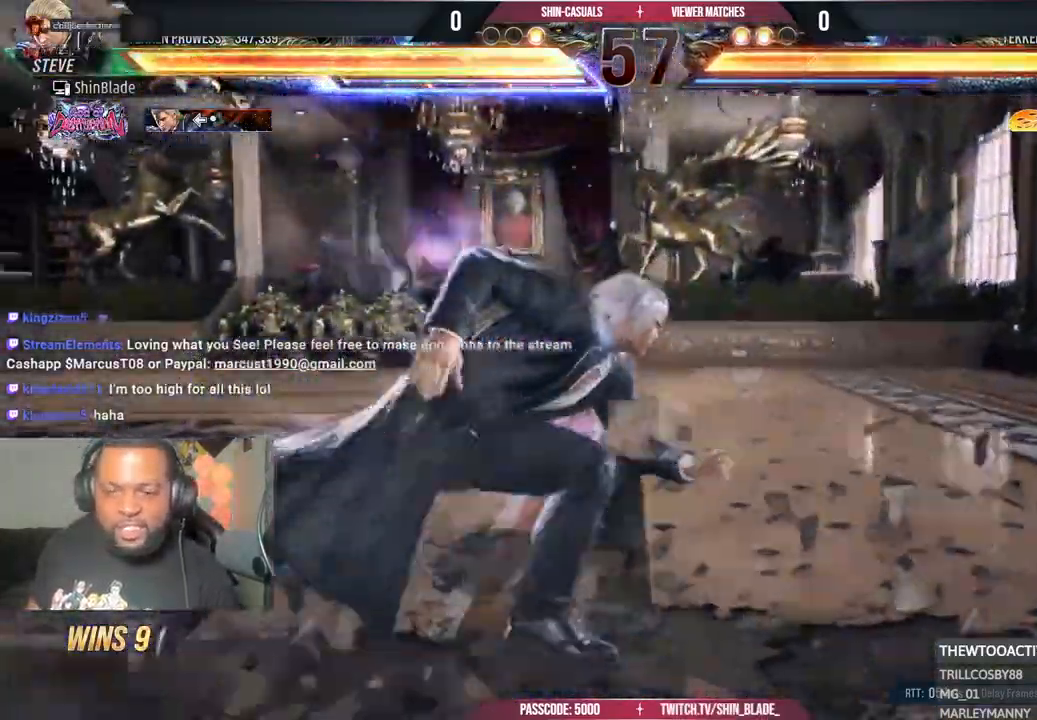
{"dt_ms": 500, "buttons": ["TRIANGLE"], "left_stick": "center", "right_stick": "center", "events": [[17, "DPAD_RIGHT", "up"], [67, "DPAD_RIGHT", "down"], [133, "DPAD_RIGHT", "up"], [183, "DPAD_RIGHT", "down"], [217, "TRIANGLE", "down"], [333, "DPAD_RIGHT", "up"], [367, "TRIANGLE", "up"], [433, "TRIANGLE", "down"]]}
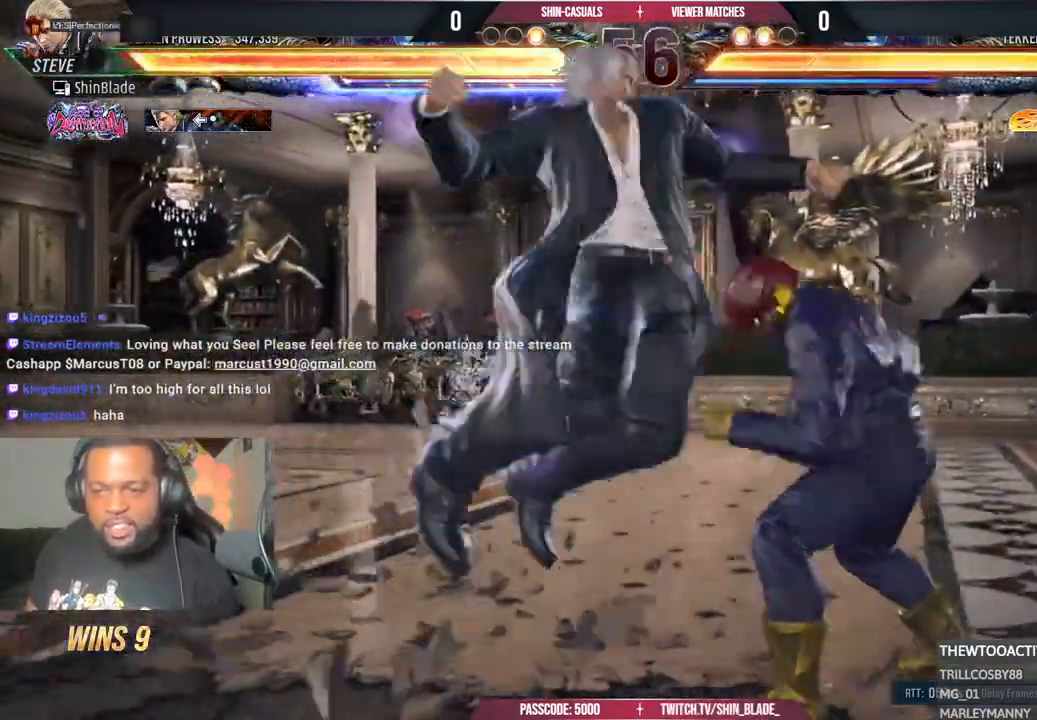
{"dt_ms": 500, "buttons": [], "left_stick": "center", "right_stick": "center", "events": [[33, "SQUARE", "down"], [67, "TRIANGLE", "up"], [83, "TRIANGLE", "down"], [117, "SQUARE", "up"], [283, "SQUARE", "down"], [367, "TRIANGLE", "up"], [417, "SQUARE", "up"]]}
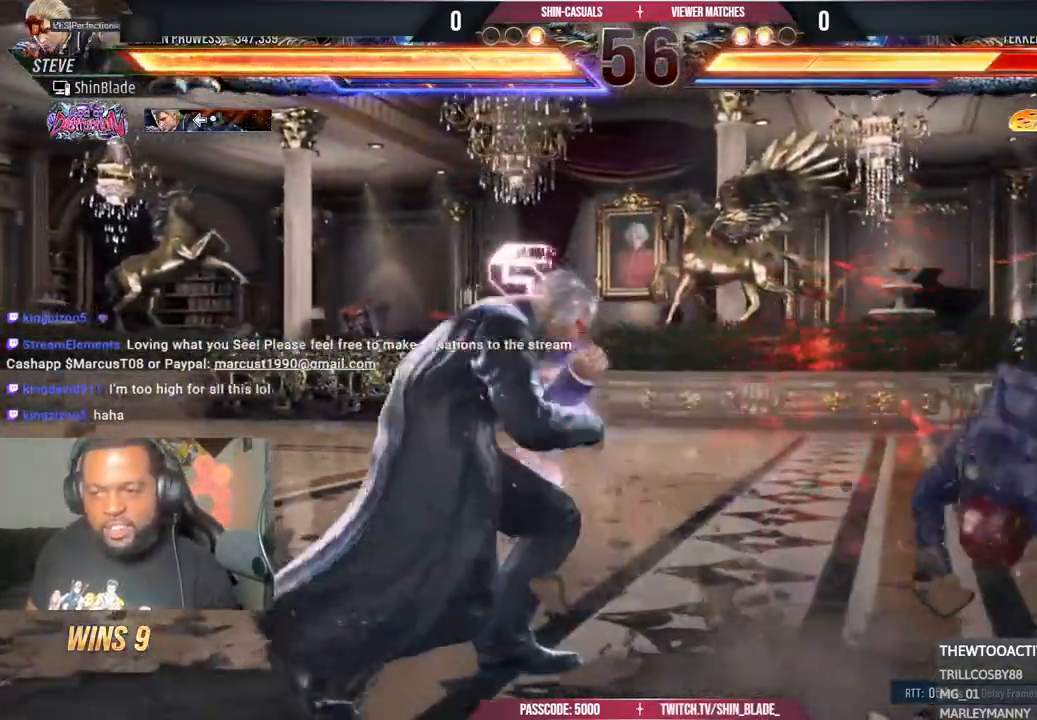
{"dt_ms": 500, "buttons": ["SQUARE", "DPAD_LEFT"], "left_stick": "center", "right_stick": "center", "events": [[83, "DPAD_RIGHT", "down"], [150, "DPAD_RIGHT", "up"], [200, "DPAD_RIGHT", "down"], [317, "TRIANGLE", "down"], [450, "DPAD_RIGHT", "up"], [467, "SQUARE", "down"], [483, "DPAD_LEFT", "down"], [483, "TRIANGLE", "up"]]}
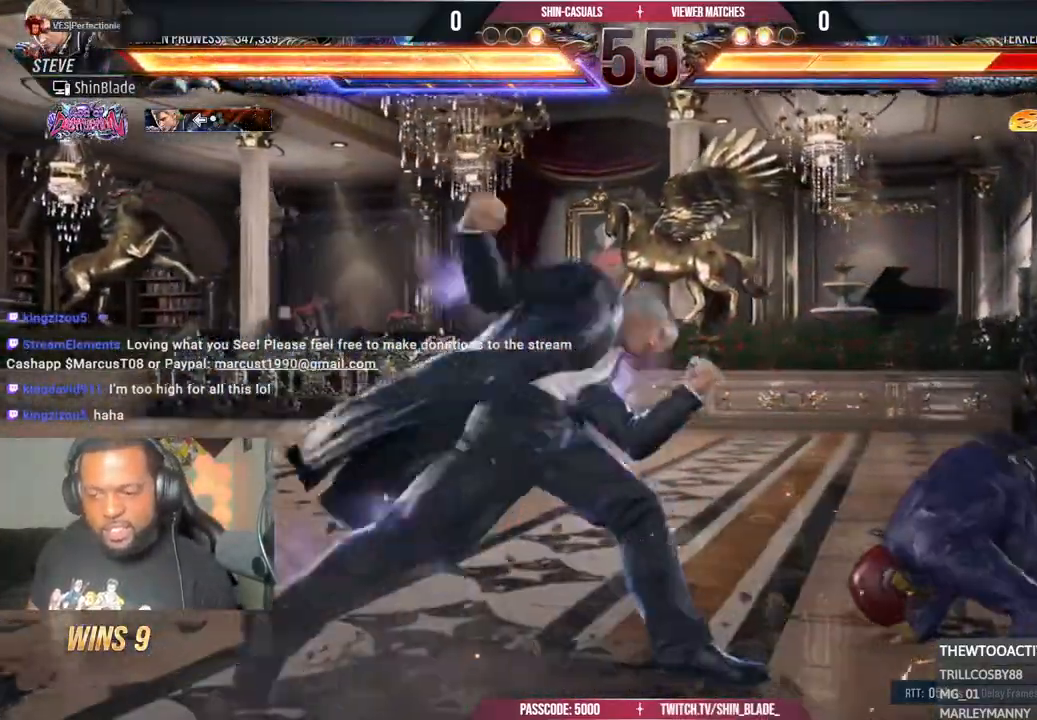
{"dt_ms": 500, "buttons": [], "left_stick": "center", "right_stick": "center", "events": [[33, "TRIANGLE", "down"], [67, "SQUARE", "up"], [133, "DPAD_LEFT", "up"], [467, "TRIANGLE", "up"]]}
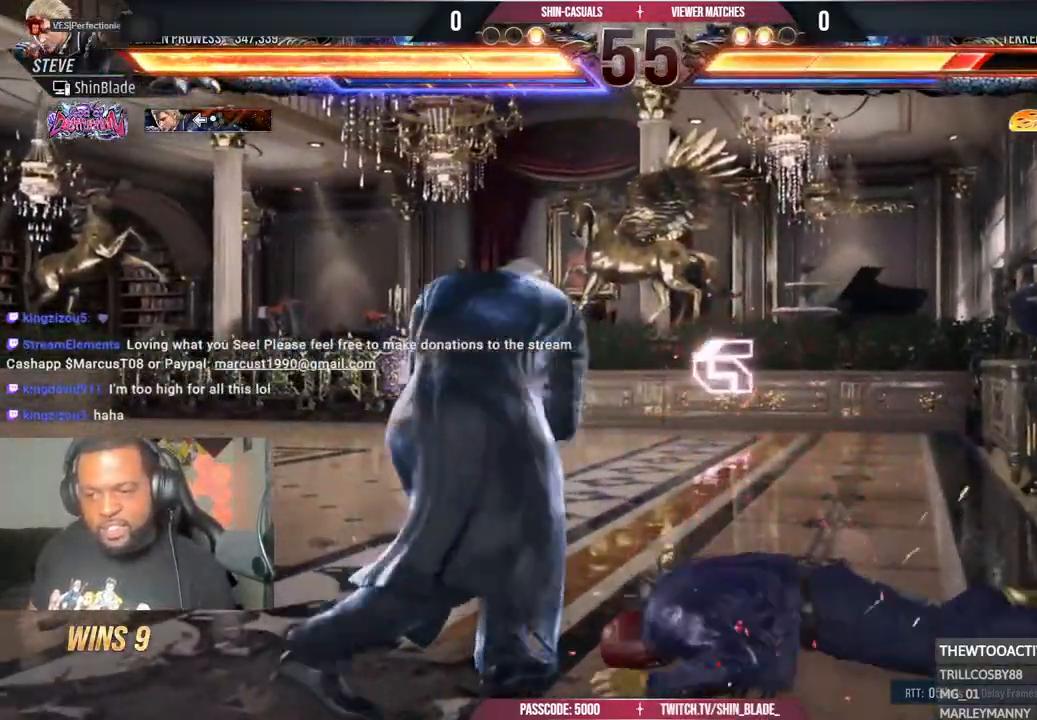
{"dt_ms": 500, "buttons": ["DPAD_LEFT"], "left_stick": "center", "right_stick": "center", "events": [[200, "DPAD_DOWN", "down"], [250, "DPAD_RIGHT", "down"], [283, "DPAD_DOWN", "up"], [317, "SQUARE", "down"], [333, "DPAD_RIGHT", "up"], [400, "DPAD_LEFT", "down"], [417, "SQUARE", "up"]]}
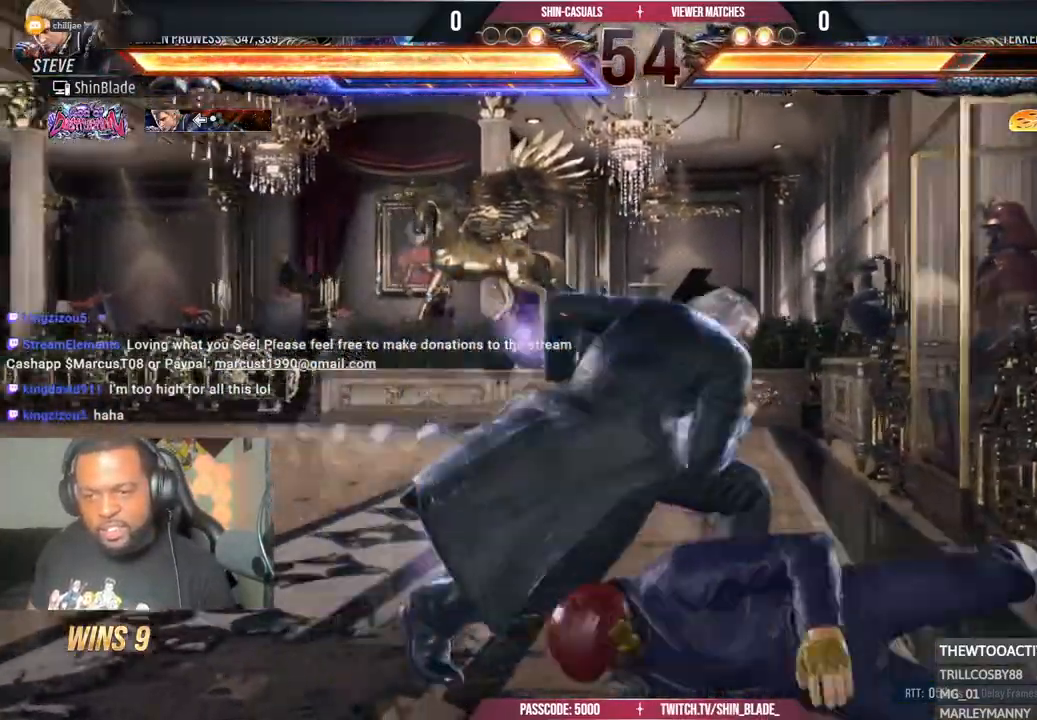
{"dt_ms": 500, "buttons": ["TRIANGLE"], "left_stick": "center", "right_stick": "center", "events": [[100, "SQUARE", "down"], [250, "SQUARE", "up"], [333, "DPAD_LEFT", "up"], [433, "TRIANGLE", "down"]]}
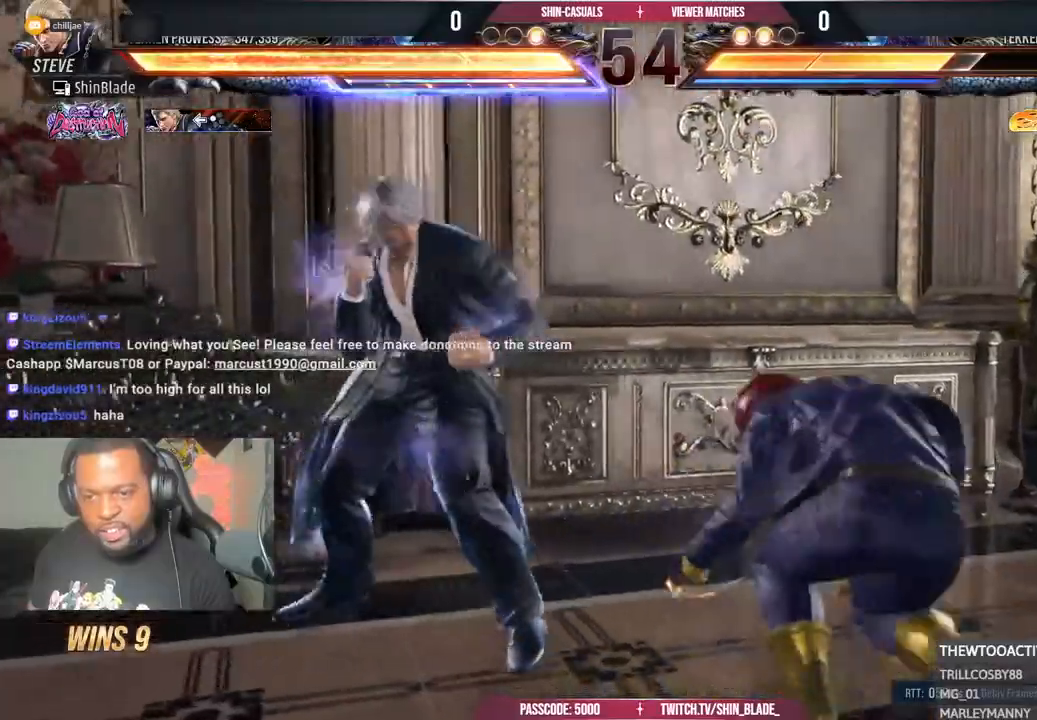
{"dt_ms": 500, "buttons": ["SQUARE"], "left_stick": "center", "right_stick": "center", "events": [[17, "TRIANGLE", "up"], [117, "TRIANGLE", "down"], [133, "DPAD_DOWN", "down"], [200, "DPAD_LEFT", "down"], [217, "SQUARE", "down"], [217, "TRIANGLE", "up"], [233, "DPAD_DOWN", "up"], [300, "DPAD_LEFT", "up"], [300, "TRIANGLE", "down"], [417, "TRIANGLE", "up"]]}
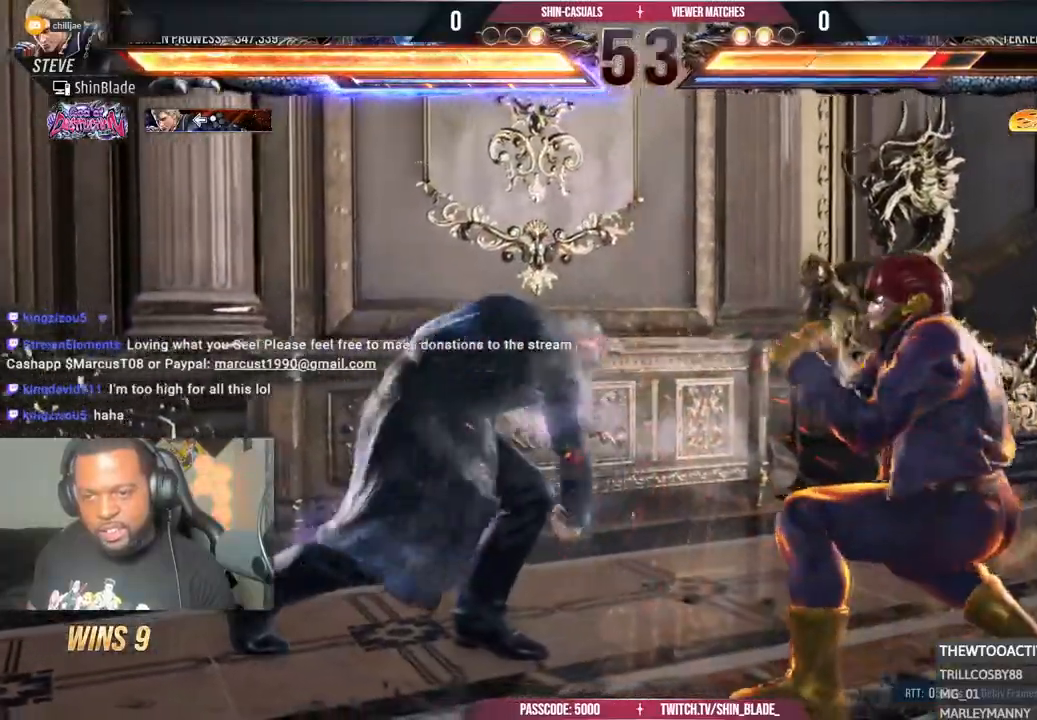
{"dt_ms": 500, "buttons": ["CIRCLE"], "left_stick": "center", "right_stick": "center", "events": [[17, "SQUARE", "up"], [250, "CIRCLE", "down"]]}
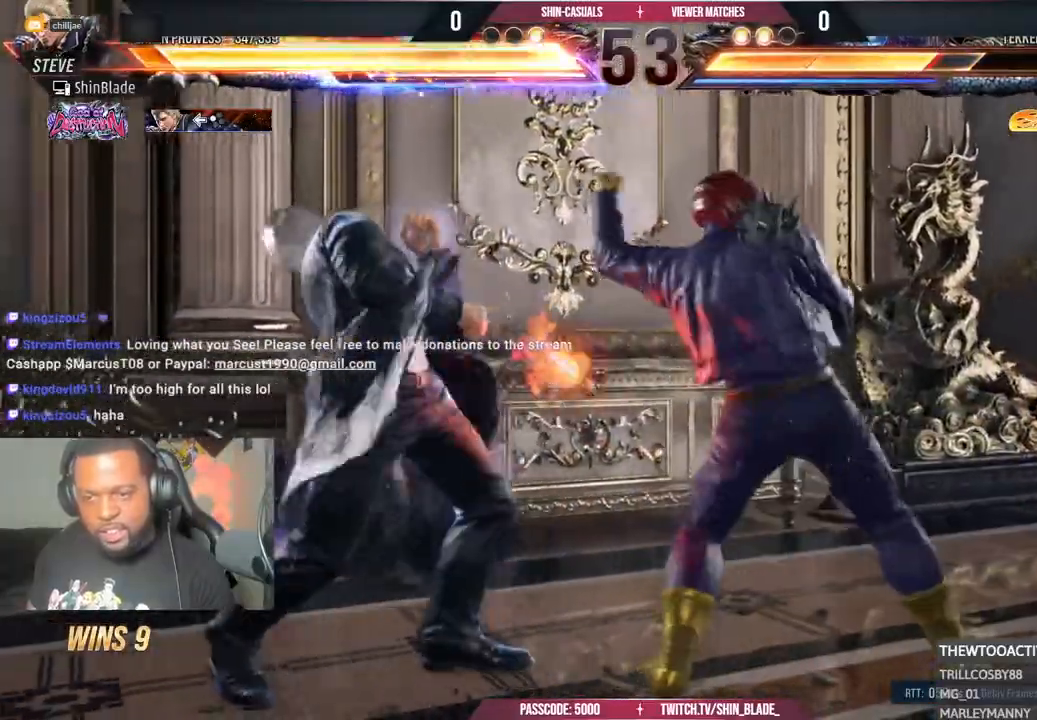
{"dt_ms": 500, "buttons": ["DPAD_LEFT"], "left_stick": "center", "right_stick": "center", "events": [[33, "SQUARE", "down"], [167, "CIRCLE", "up"], [183, "SQUARE", "up"], [200, "DPAD_LEFT", "down"], [300, "DPAD_LEFT", "up"], [350, "DPAD_LEFT", "down"]]}
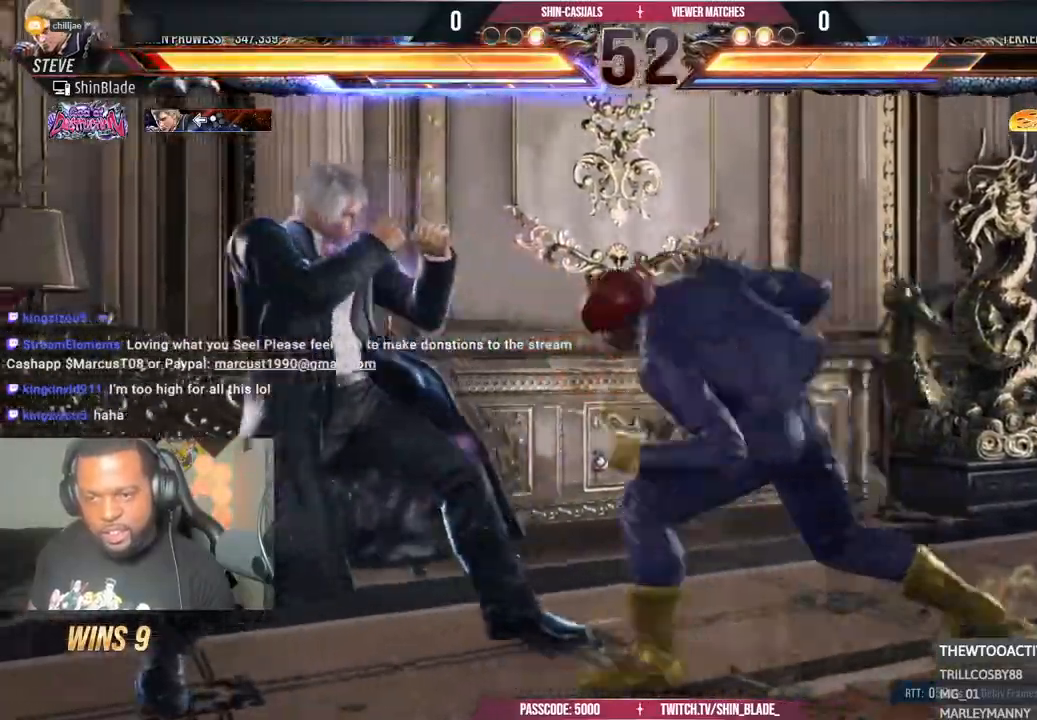
{"dt_ms": 500, "buttons": [], "left_stick": "center", "right_stick": "center", "events": [[50, "DPAD_DOWN", "down"], [450, "DPAD_DOWN", "up"], [467, "DPAD_LEFT", "up"]]}
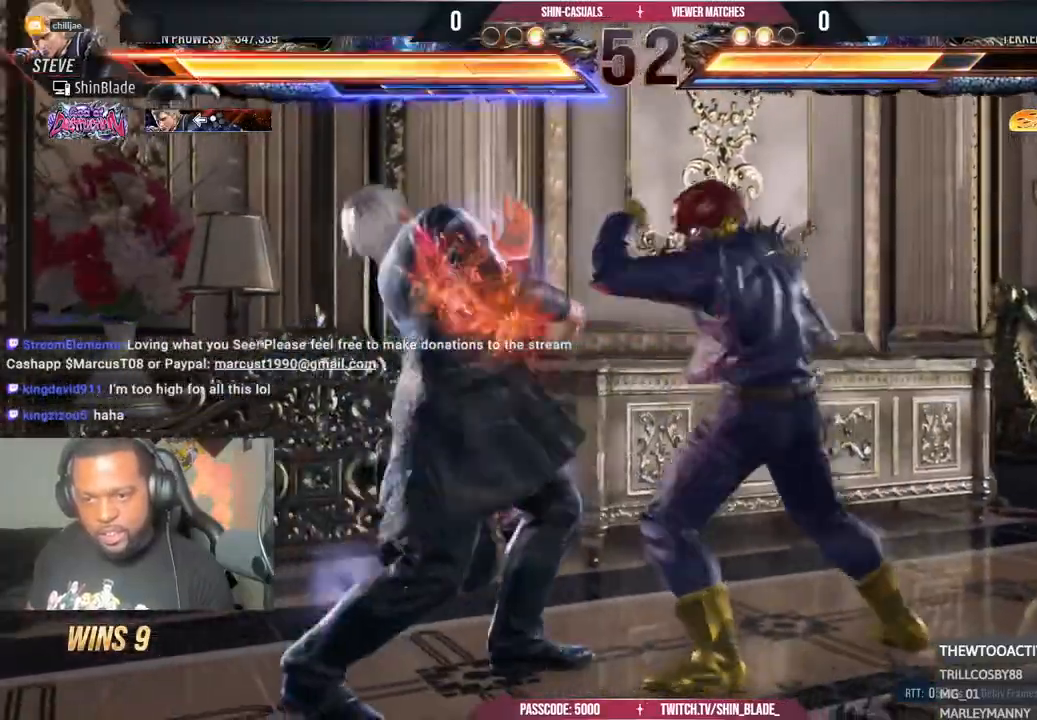
{"dt_ms": 500, "buttons": ["DPAD_LEFT"], "left_stick": "center", "right_stick": "center", "events": [[50, "DPAD_LEFT", "down"], [150, "DPAD_LEFT", "up"], [200, "DPAD_LEFT", "down"], [333, "DPAD_DOWN", "down"], [400, "DPAD_DOWN", "up"]]}
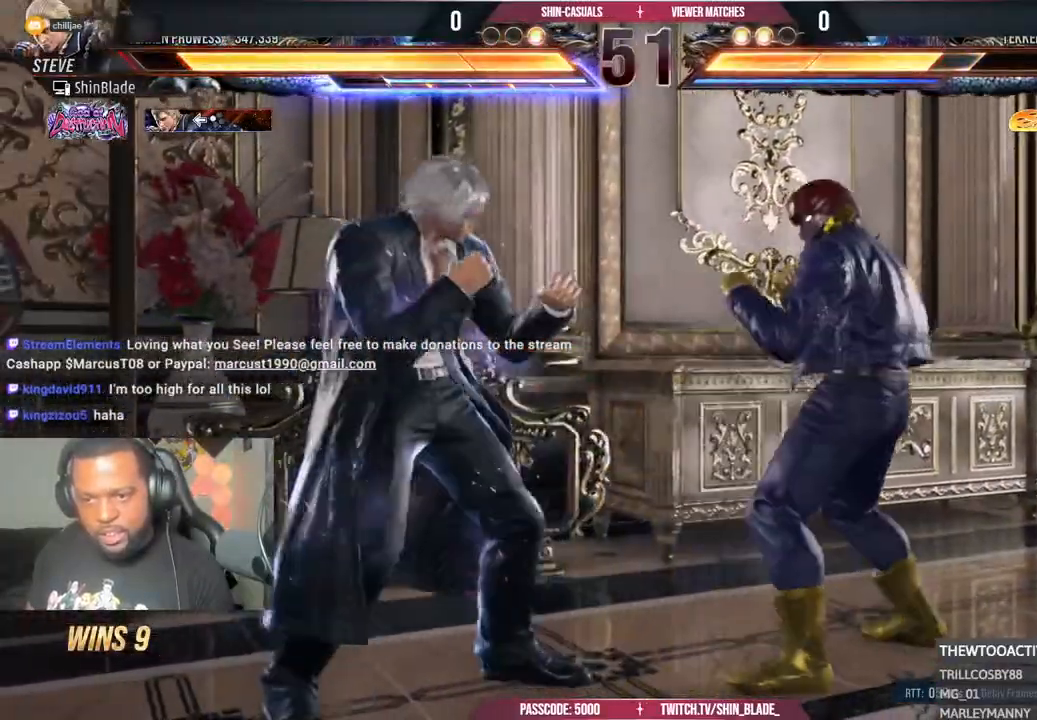
{"dt_ms": 500, "buttons": ["TRIANGLE", "DPAD_LEFT"], "left_stick": "center", "right_stick": "center", "events": [[250, "CIRCLE", "down"], [250, "CROSS", "down"], [350, "CIRCLE", "up"], [367, "CROSS", "up"], [500, "TRIANGLE", "down"]]}
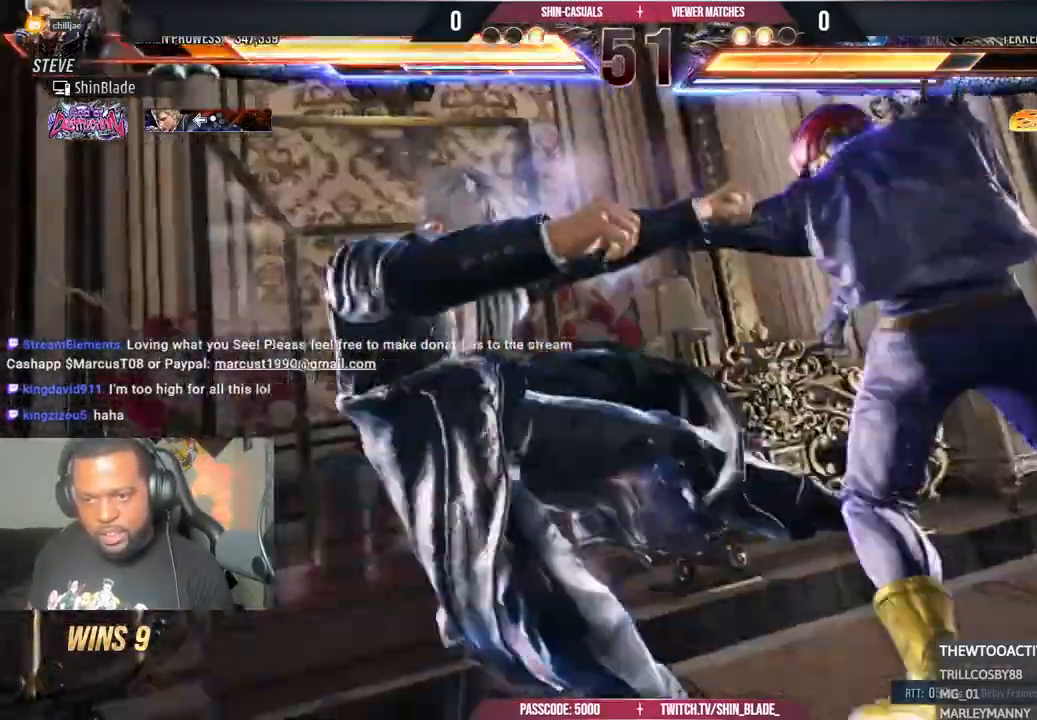
{"dt_ms": 500, "buttons": ["CROSS", "DPAD_LEFT"], "left_stick": "center", "right_stick": "center", "events": [[83, "TRIANGLE", "up"], [217, "SQUARE", "down"], [233, "SQUARE", "up"], [283, "CROSS", "down"], [400, "CROSS", "up"], [483, "CROSS", "down"]]}
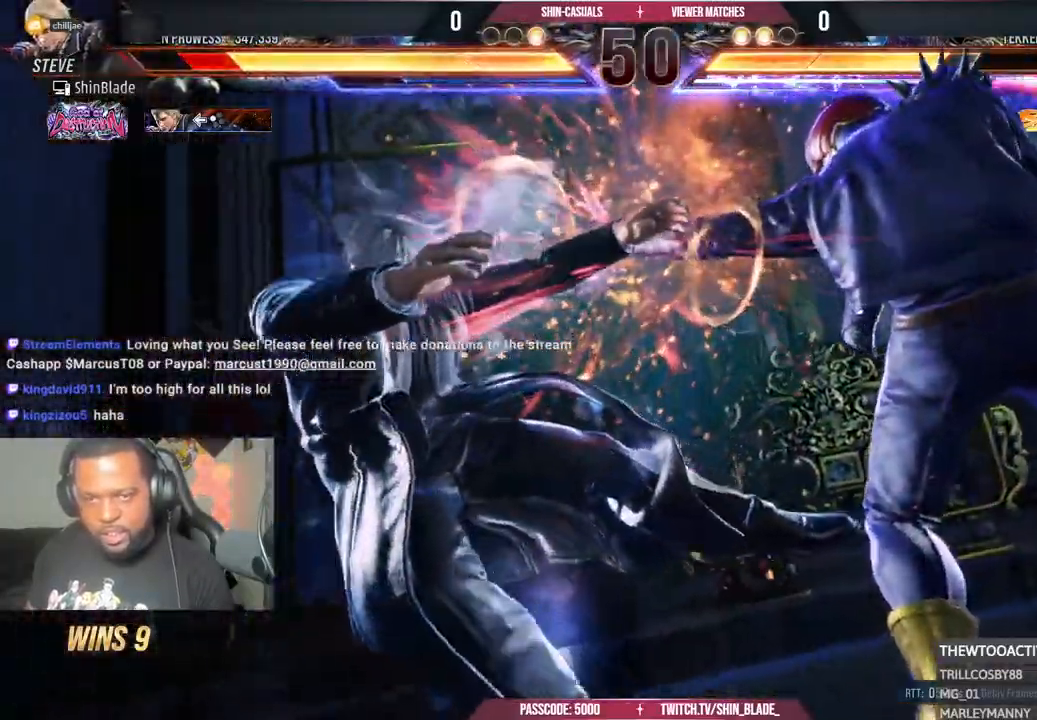
{"dt_ms": 1000, "buttons": ["CROSS", "CIRCLE", "DPAD_LEFT"], "left_stick": "center", "right_stick": "center"}
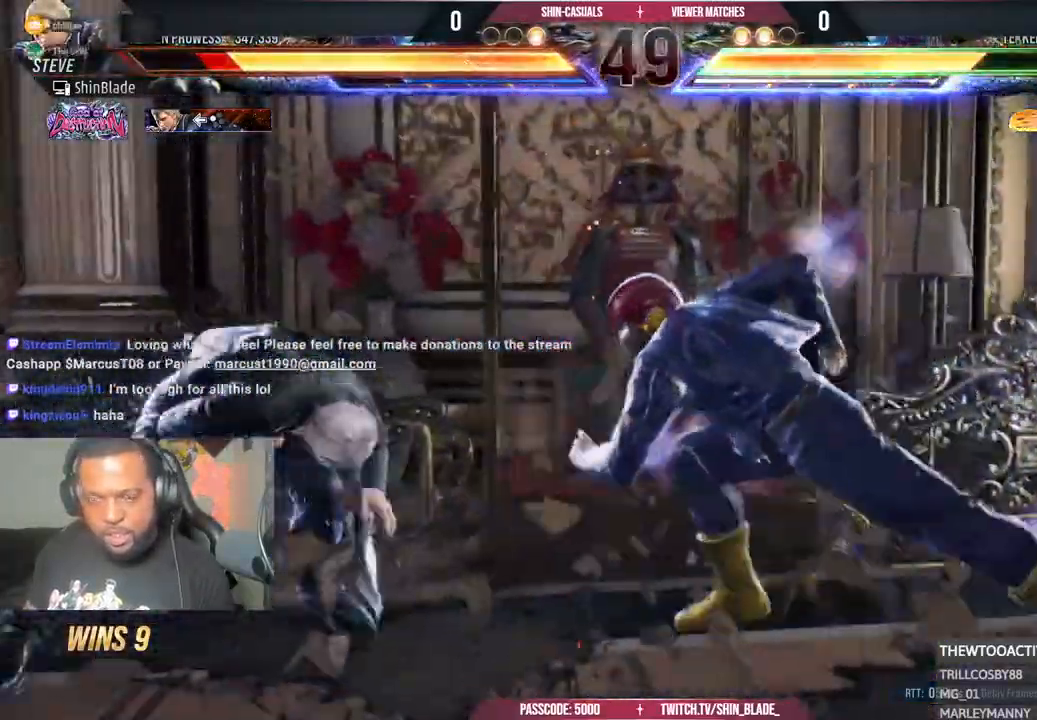
{"dt_ms": 500, "buttons": ["DPAD_LEFT"], "left_stick": "center", "right_stick": "center", "events": [[50, "CIRCLE", "up"], [50, "CROSS", "up"], [83, "DPAD_LEFT", "up"], [167, "DPAD_LEFT", "down"], [267, "DPAD_LEFT", "up"], [317, "DPAD_LEFT", "down"], [383, "DPAD_LEFT", "up"], [433, "DPAD_LEFT", "down"]]}
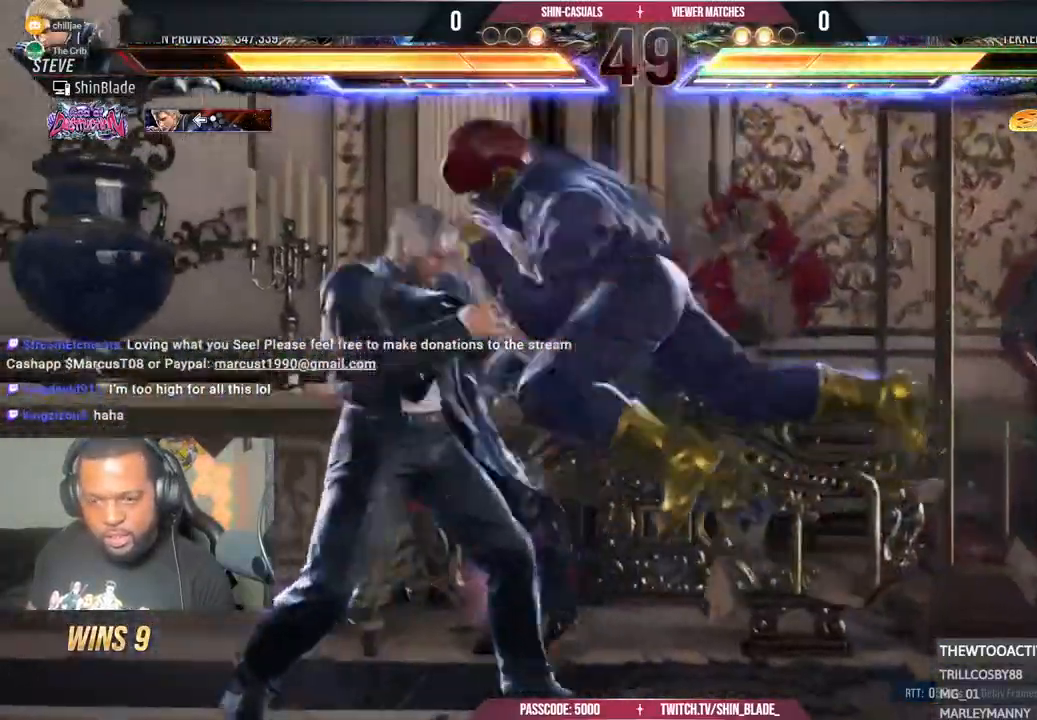
{"dt_ms": 500, "buttons": ["SQUARE"], "left_stick": "center", "right_stick": "center", "events": [[233, "DPAD_DOWN", "down"], [267, "DPAD_LEFT", "up"], [300, "DPAD_LEFT", "down"], [300, "SQUARE", "down"], [367, "DPAD_DOWN", "up"], [367, "SQUARE", "up"], [433, "SQUARE", "down"], [467, "DPAD_LEFT", "up"]]}
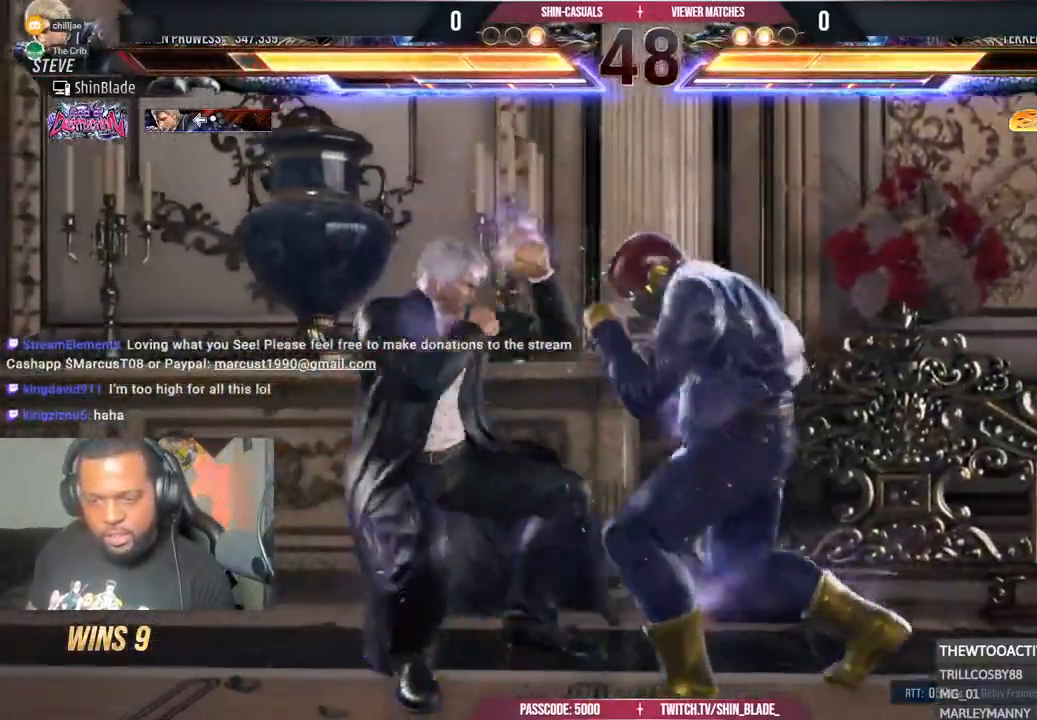
{"dt_ms": 500, "buttons": ["DPAD_LEFT"], "left_stick": "center", "right_stick": "center", "events": [[33, "SQUARE", "up"], [100, "DPAD_LEFT", "down"], [183, "DPAD_LEFT", "up"], [233, "DPAD_LEFT", "down"]]}
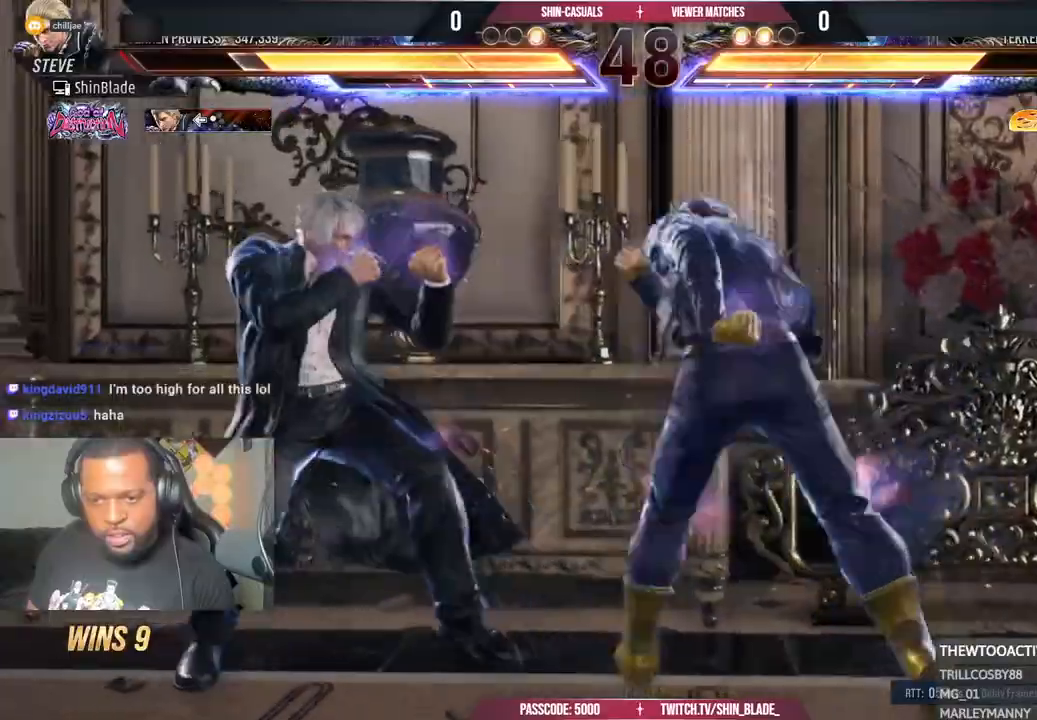
{"dt_ms": 500, "buttons": ["TRIANGLE", "DPAD_DOWN", "DPAD_RIGHT"], "left_stick": "center", "right_stick": "center", "events": [[183, "DPAD_DOWN", "down"], [333, "DPAD_LEFT", "up"], [367, "DPAD_RIGHT", "down"], [400, "TRIANGLE", "down"]]}
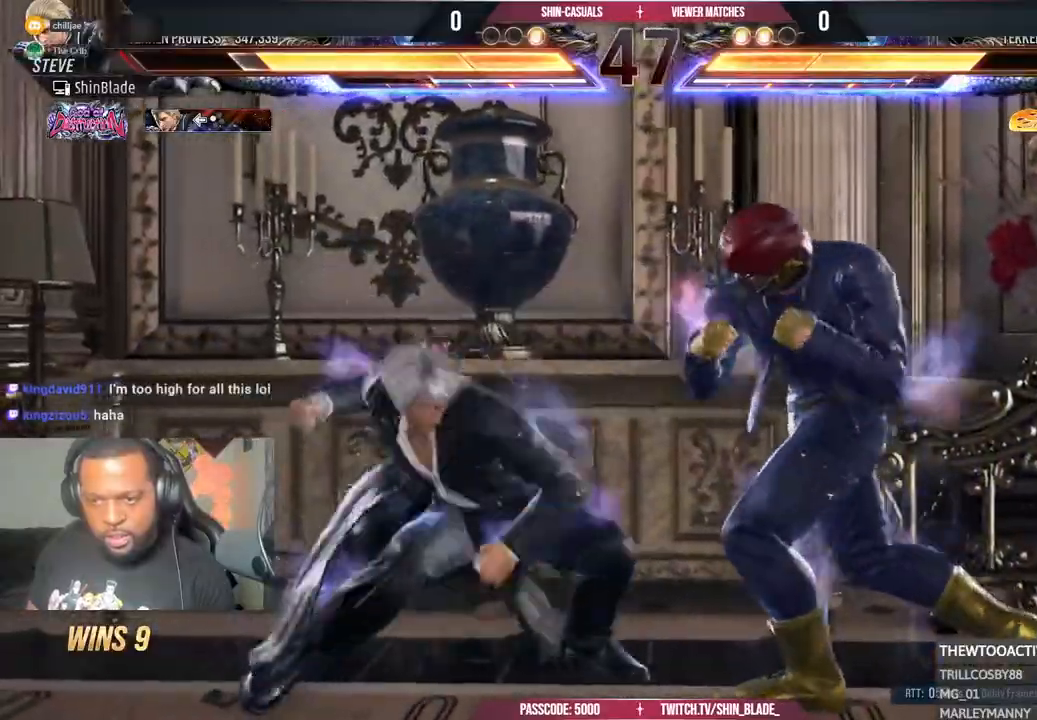
{"dt_ms": 500, "buttons": [], "left_stick": "center", "right_stick": "center"}
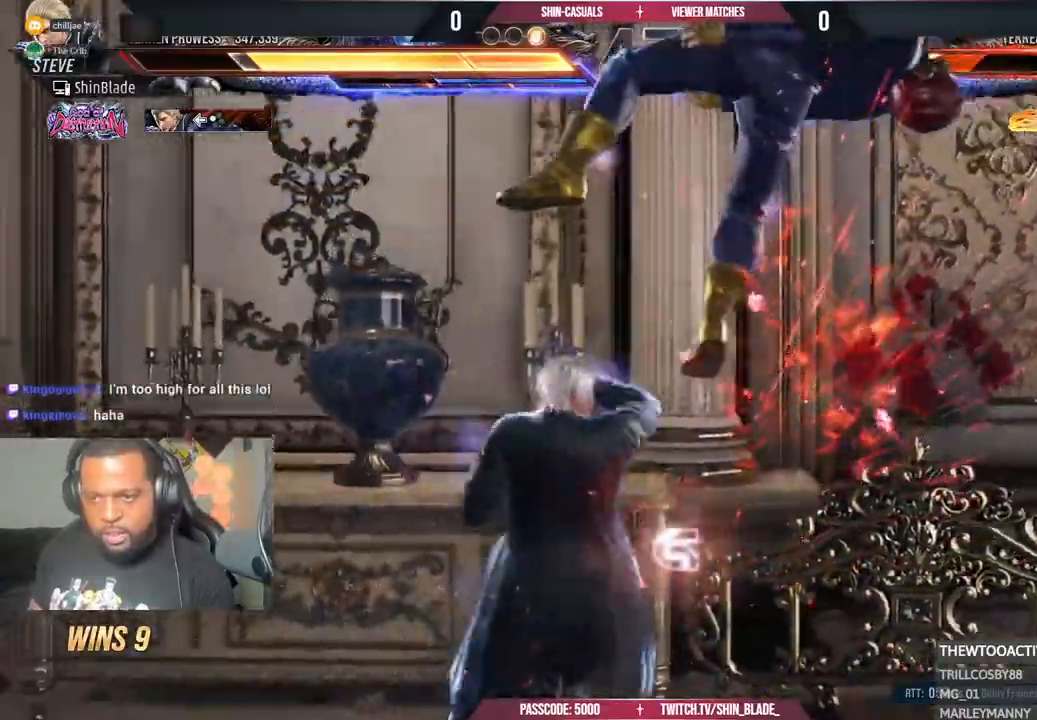
{"dt_ms": 500, "buttons": ["DPAD_RIGHT"], "left_stick": "center", "right_stick": "center"}
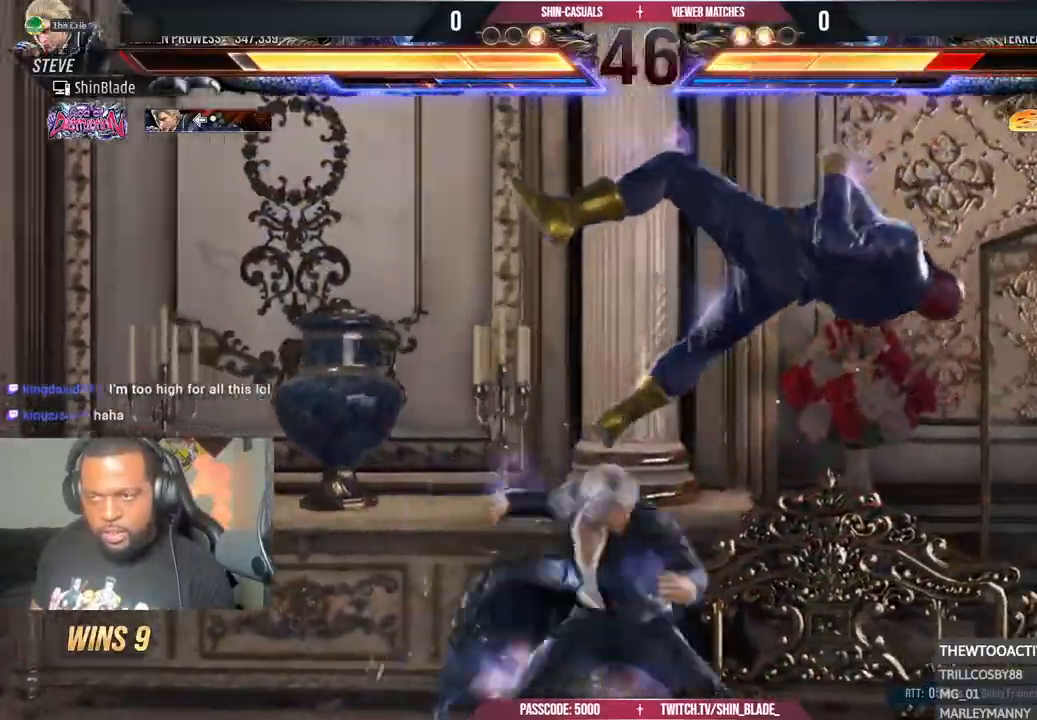
{"dt_ms": 500, "buttons": ["CROSS", "DPAD_RIGHT"], "left_stick": "center", "right_stick": "center", "events": [[33, "CROSS", "down"], [117, "CROSS", "up"], [183, "CROSS", "down"], [250, "CROSS", "up"], [367, "CROSS", "down"], [417, "CROSS", "up"], [483, "CROSS", "down"]]}
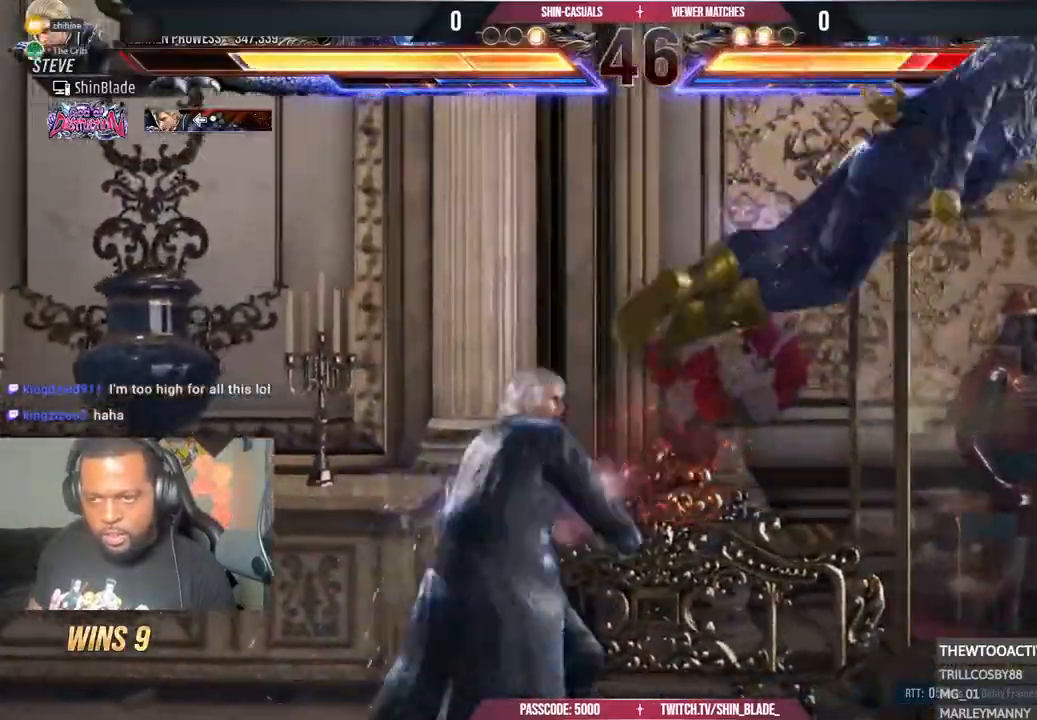
{"dt_ms": 500, "buttons": ["DPAD_RIGHT"], "left_stick": "center", "right_stick": "center", "events": [[83, "CROSS", "up"], [83, "SQUARE", "down"], [183, "SQUARE", "up"], [200, "DPAD_UP", "down"], [250, "SQUARE", "down"], [317, "SQUARE", "up"], [367, "DPAD_UP", "up"], [383, "SQUARE", "down"], [450, "SQUARE", "up"]]}
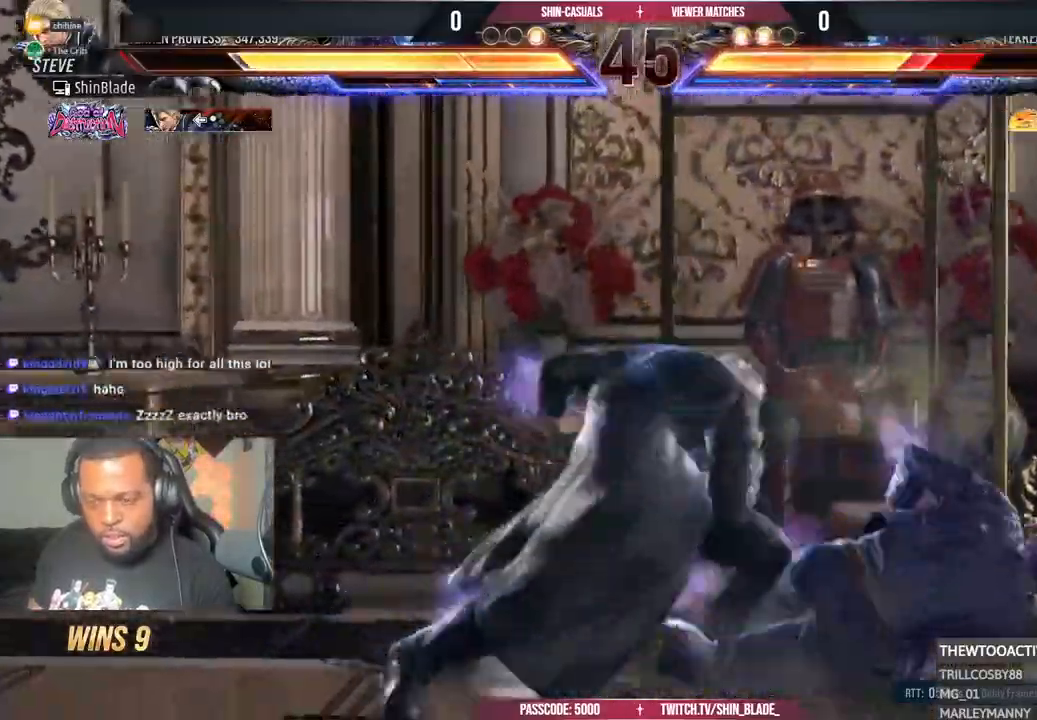
{"dt_ms": 500, "buttons": ["SQUARE", "DPAD_DOWN", "DPAD_RIGHT"], "left_stick": "center", "right_stick": "center", "events": [[117, "SQUARE", "down"], [183, "DPAD_RIGHT", "up"], [267, "SQUARE", "up"], [400, "DPAD_DOWN", "down"], [400, "DPAD_RIGHT", "down"], [450, "SQUARE", "down"]]}
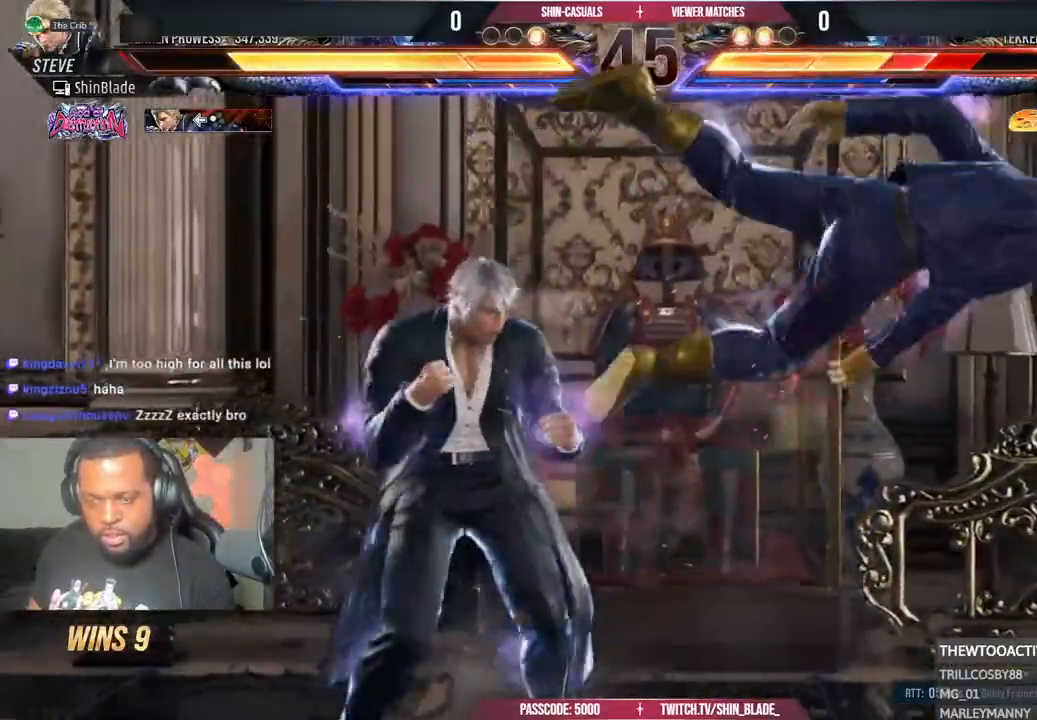
{"dt_ms": 500, "buttons": ["SQUARE"], "left_stick": "center", "right_stick": "center", "events": [[67, "TRIANGLE", "down"], [83, "SQUARE", "up"], [117, "DPAD_DOWN", "up"], [133, "DPAD_RIGHT", "up"], [183, "SQUARE", "down"], [217, "TRIANGLE", "up"], [267, "SQUARE", "up"], [333, "SQUARE", "down"], [417, "SQUARE", "up"], [483, "SQUARE", "down"]]}
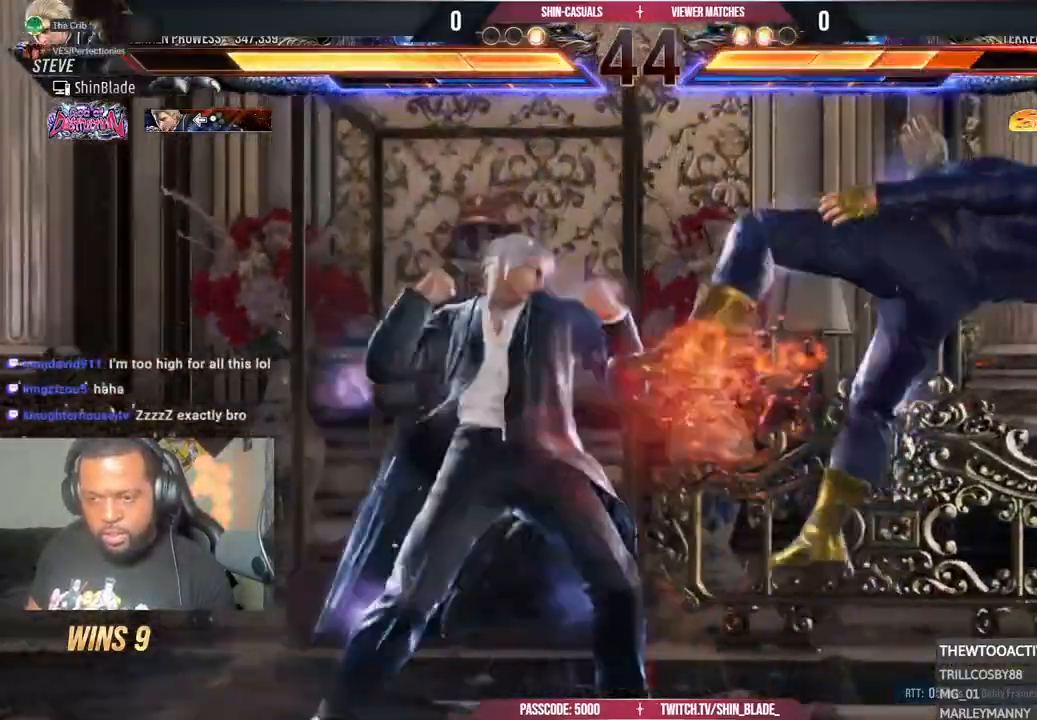
{"dt_ms": 500, "buttons": ["TRIANGLE", "DPAD_RIGHT"], "left_stick": "center", "right_stick": "center", "events": [[33, "SQUARE", "up"], [117, "SQUARE", "down"], [300, "SQUARE", "up"], [400, "DPAD_RIGHT", "down"], [467, "TRIANGLE", "down"]]}
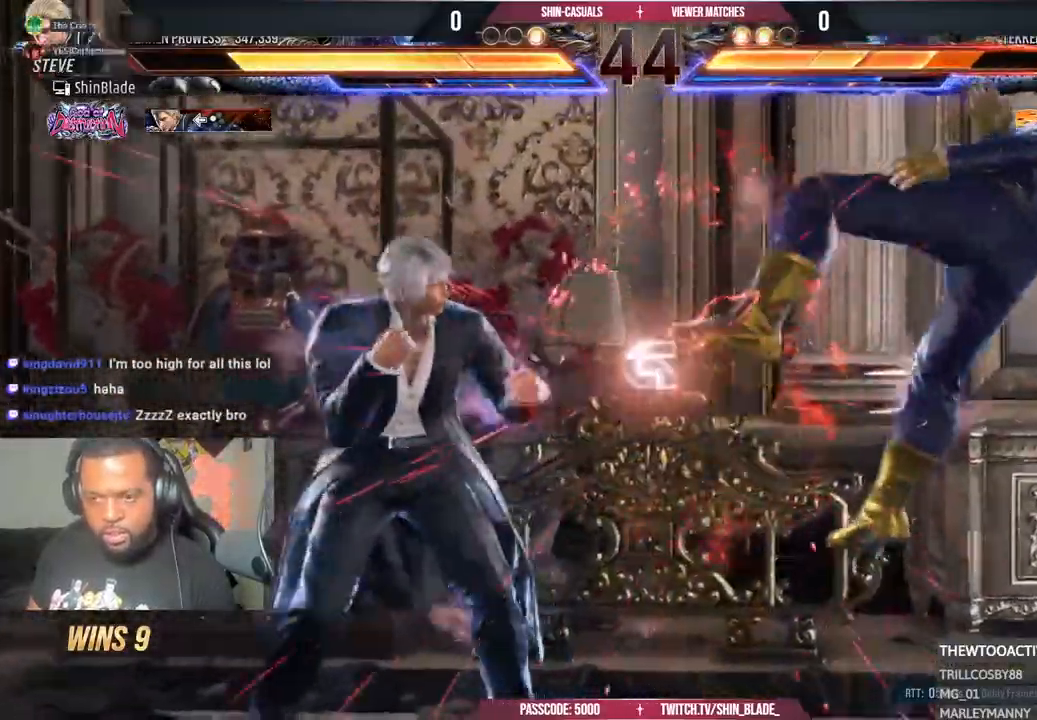
{"dt_ms": 1000, "buttons": ["TRIANGLE"], "left_stick": "center", "right_stick": "center"}
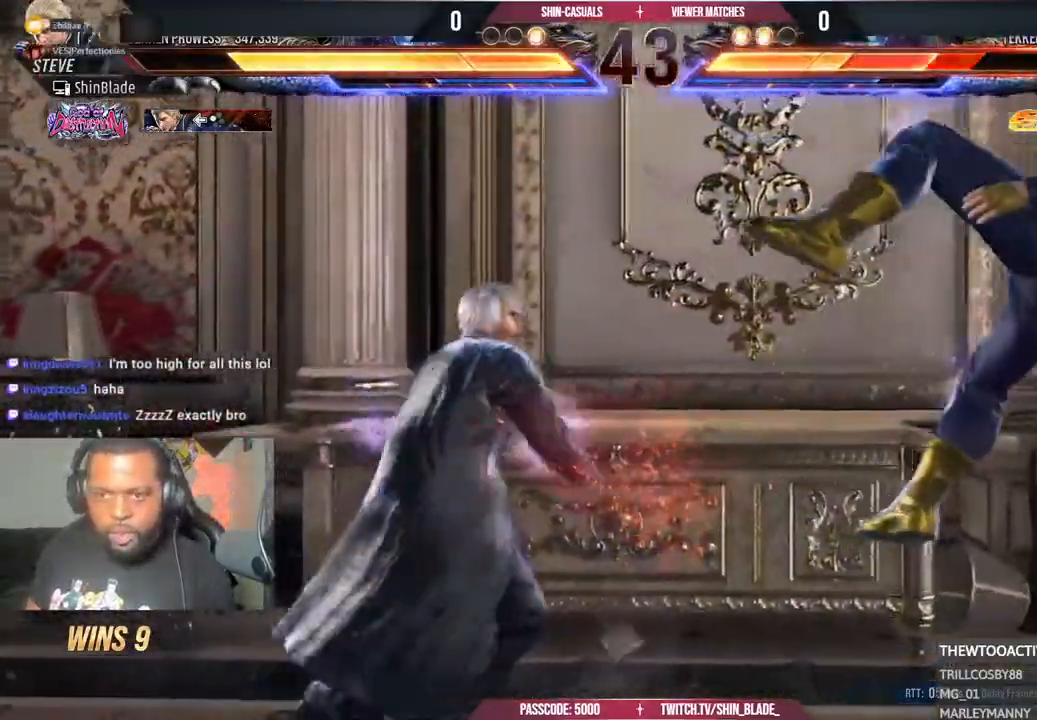
{"dt_ms": 500, "buttons": ["SQUARE", "TRIANGLE"], "left_stick": "center", "right_stick": "center", "events": [[83, "TRIANGLE", "up"], [167, "TRIANGLE", "down"], [317, "SQUARE", "down"], [367, "DPAD_DOWN", "down"], [383, "DPAD_LEFT", "down"], [417, "SQUARE", "up"], [467, "DPAD_DOWN", "up"], [467, "SQUARE", "down"], [483, "DPAD_LEFT", "up"]]}
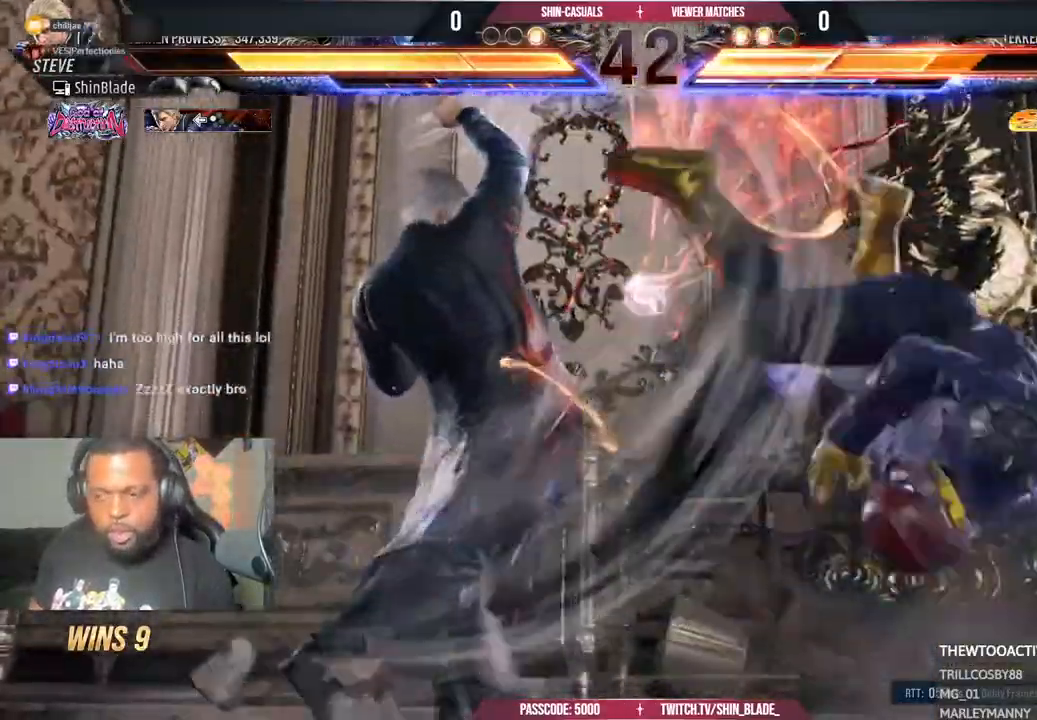
{"dt_ms": 500, "buttons": ["TRIANGLE"], "left_stick": "center", "right_stick": "center", "events": [[100, "SQUARE", "up"], [267, "DPAD_RIGHT", "down"], [367, "DPAD_RIGHT", "up"], [433, "DPAD_RIGHT", "down"], [483, "DPAD_RIGHT", "up"]]}